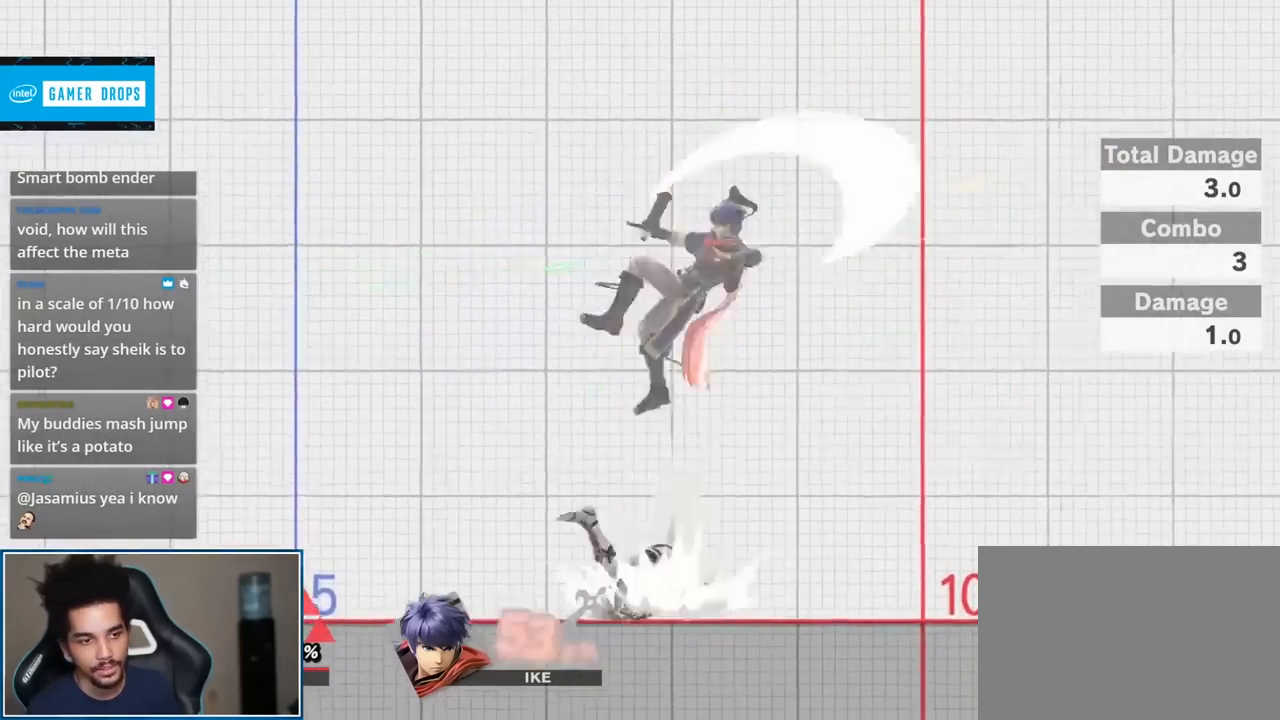
Gameplay with a controller (Nintendo layout); each line is a JSON object with the inputs held at the frame after it. "events" lists button and stick changes between this image and that frame as [ms after this image, input, new state], when the widget could be followed in between. Not read: L3 R3.
{"buttons": [], "left_stick": "up-left", "right_stick": "center", "events": [[167, "left_stick", "right"], [300, "right_stick", "up"], [317, "left_stick", "up-right"], [450, "right_stick", "center"], [483, "left_stick", "up-left"]]}
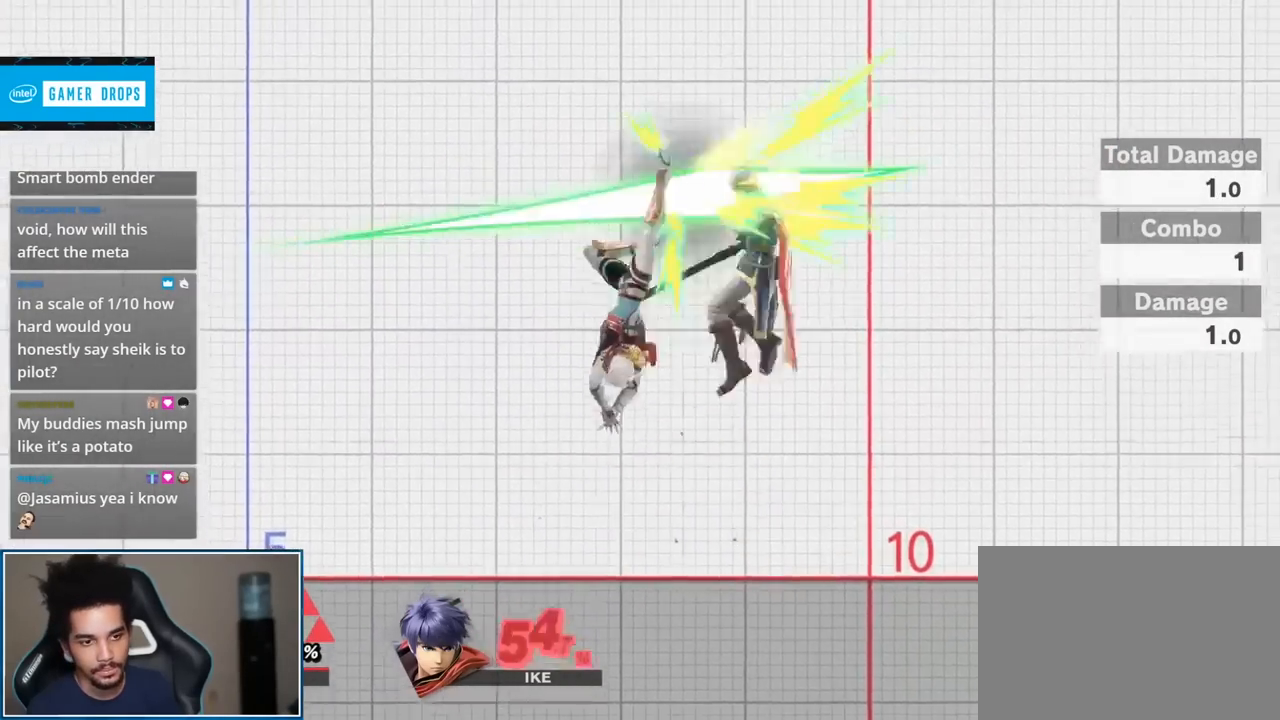
{"buttons": [], "left_stick": "center", "right_stick": "center", "events": [[17, "left_stick", "down"], [200, "left_stick", "center"]]}
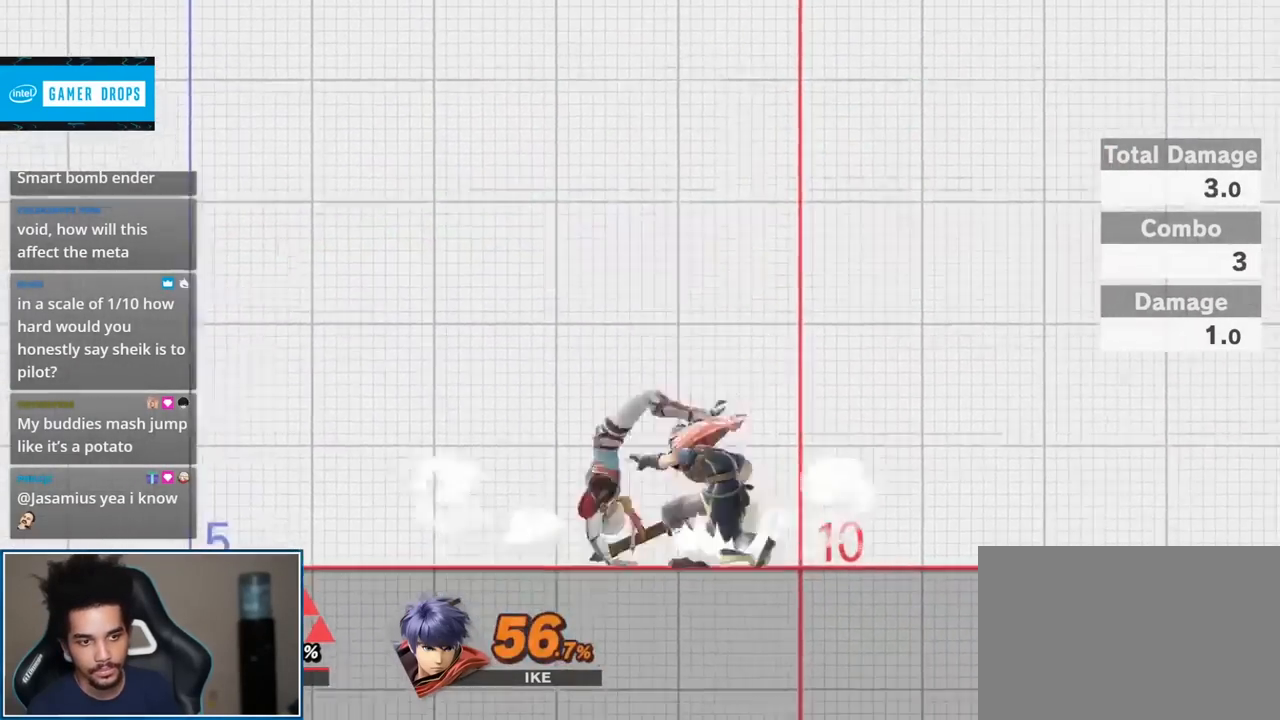
{"buttons": [], "left_stick": "down", "right_stick": "center", "events": [[17, "left_stick", "right"], [150, "right_stick", "up"], [200, "left_stick", "up"], [267, "right_stick", "center"], [333, "left_stick", "down"]]}
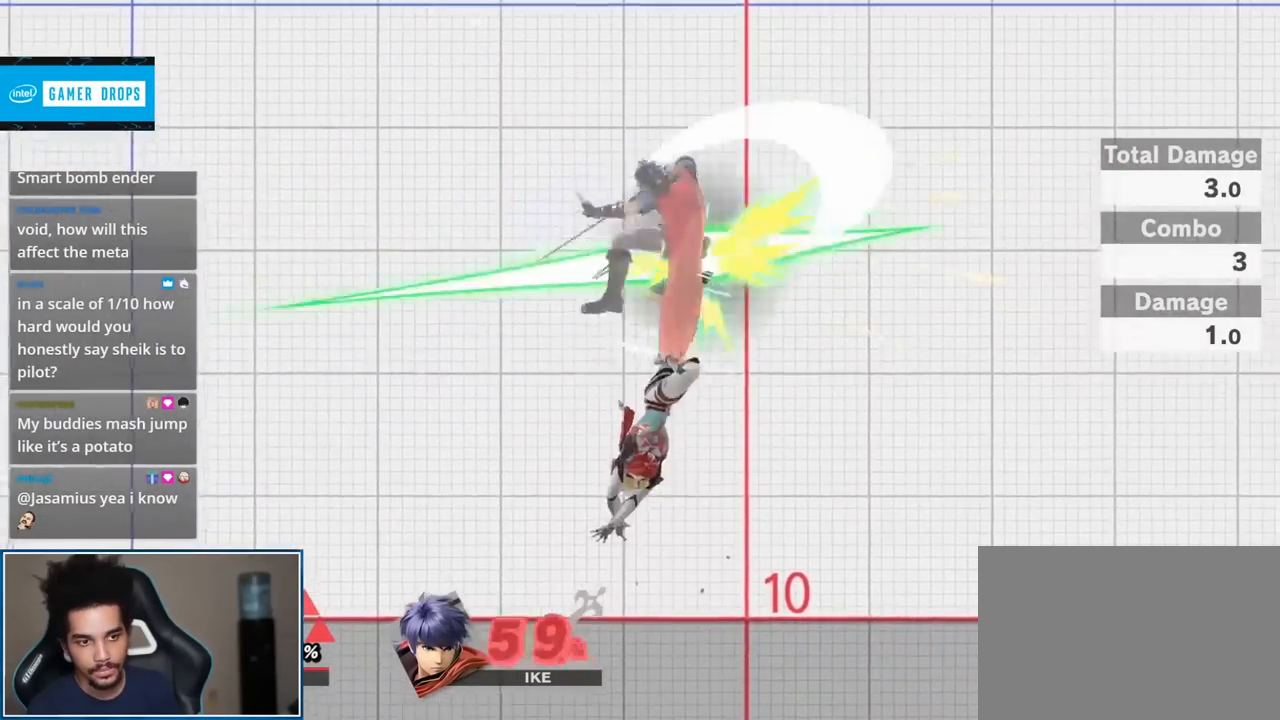
{"buttons": [], "left_stick": "up-right", "right_stick": "up", "events": [[17, "left_stick", "center"], [333, "left_stick", "right"], [433, "right_stick", "up"], [450, "left_stick", "up-right"]]}
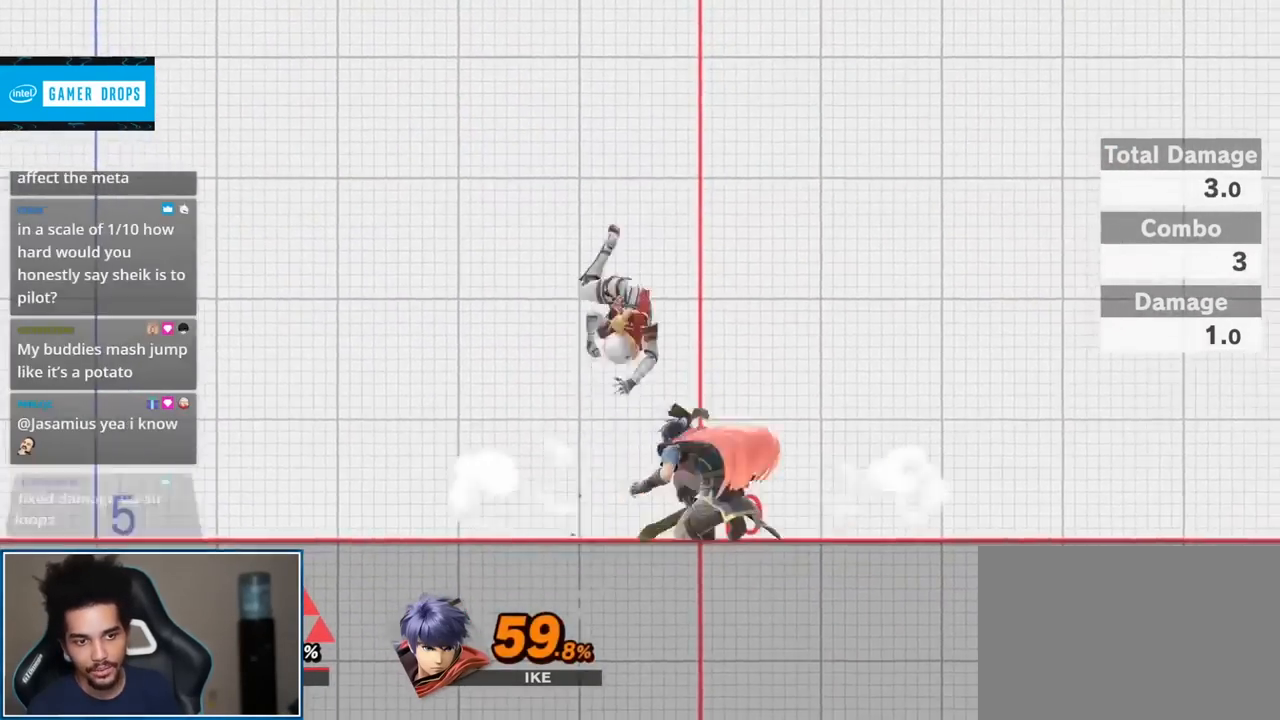
{"buttons": ["Y"], "left_stick": "center", "right_stick": "center"}
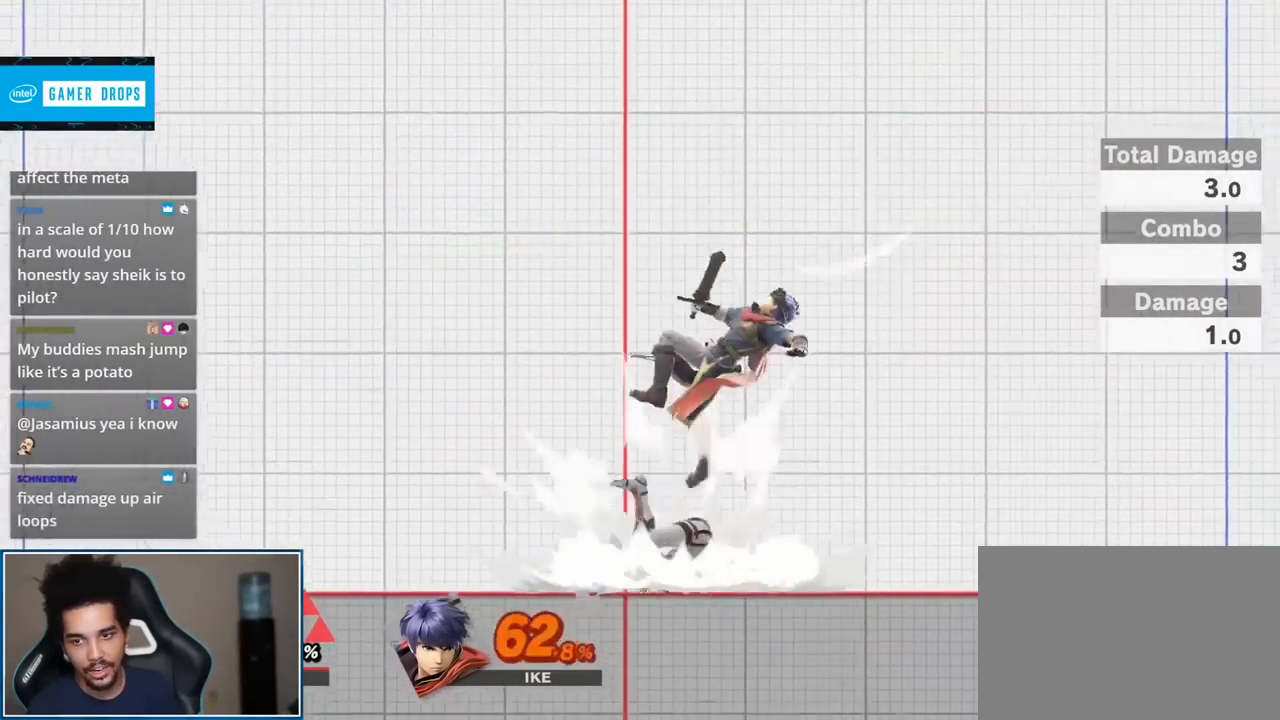
{"buttons": [], "left_stick": "down", "right_stick": "center"}
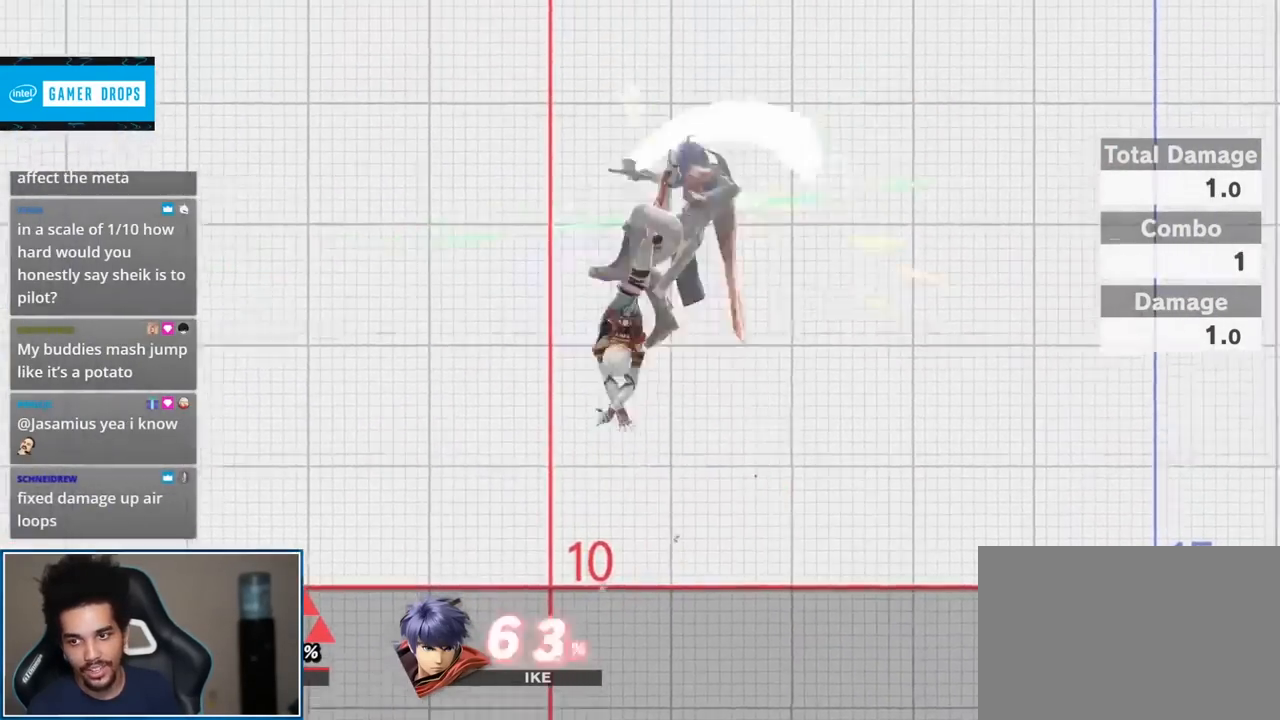
{"buttons": [], "left_stick": "right", "right_stick": "center", "events": [[150, "left_stick", "center"], [450, "left_stick", "right"]]}
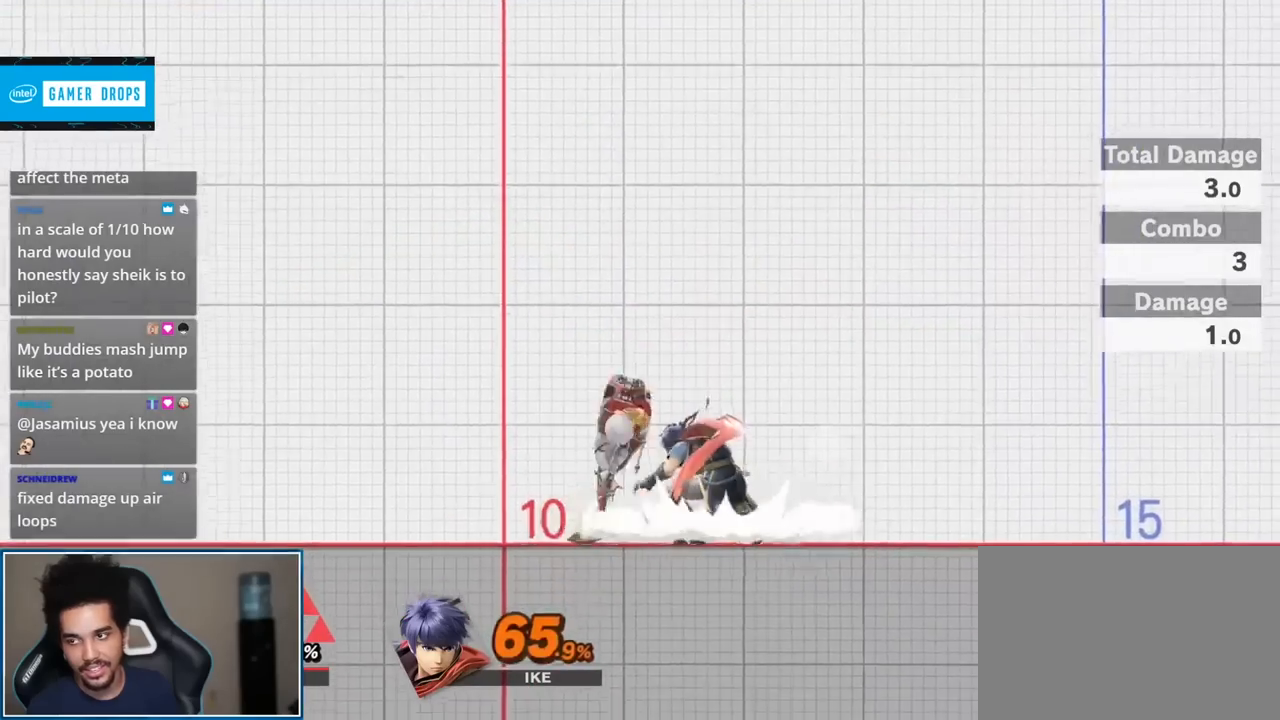
{"buttons": [], "left_stick": "center", "right_stick": "center", "events": [[17, "left_stick", "up-right"], [117, "right_stick", "up"], [200, "left_stick", "center"], [233, "right_stick", "center"], [267, "left_stick", "down"], [400, "left_stick", "center"]]}
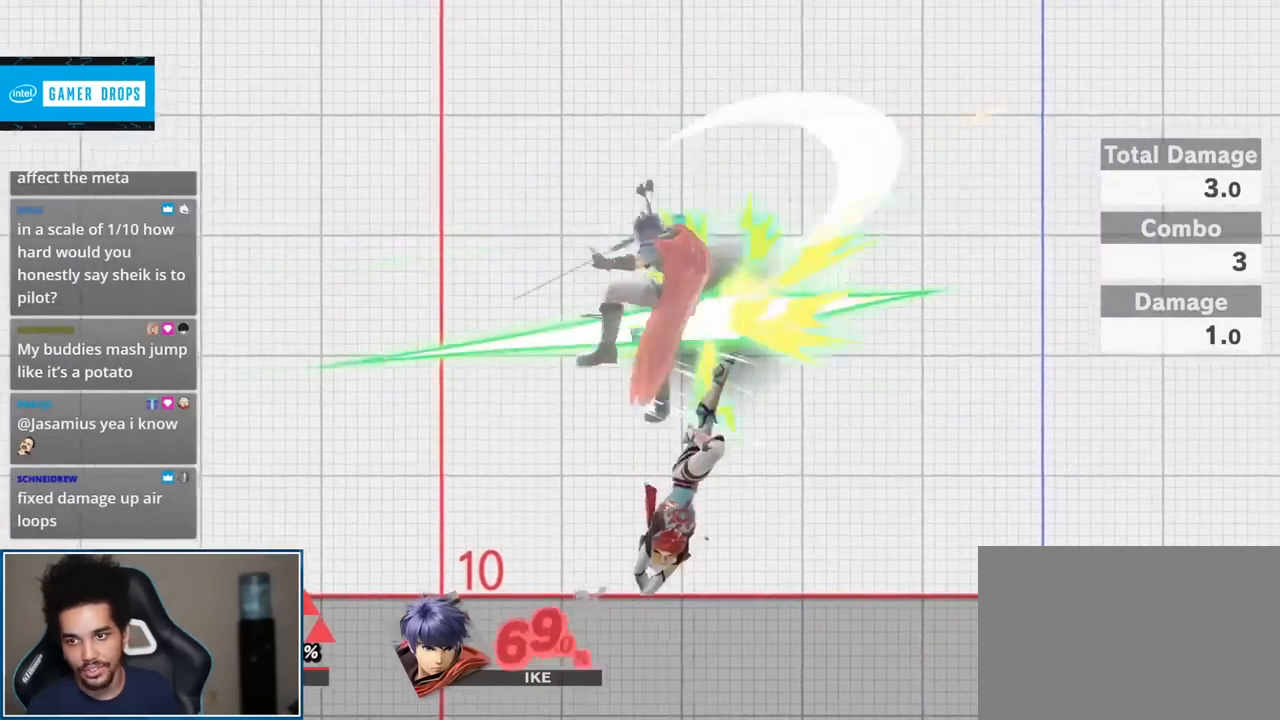
{"buttons": [], "left_stick": "up-right", "right_stick": "up", "events": [[367, "left_stick", "up-right"], [417, "right_stick", "up"], [450, "L1", "down"], [500, "L1", "up"]]}
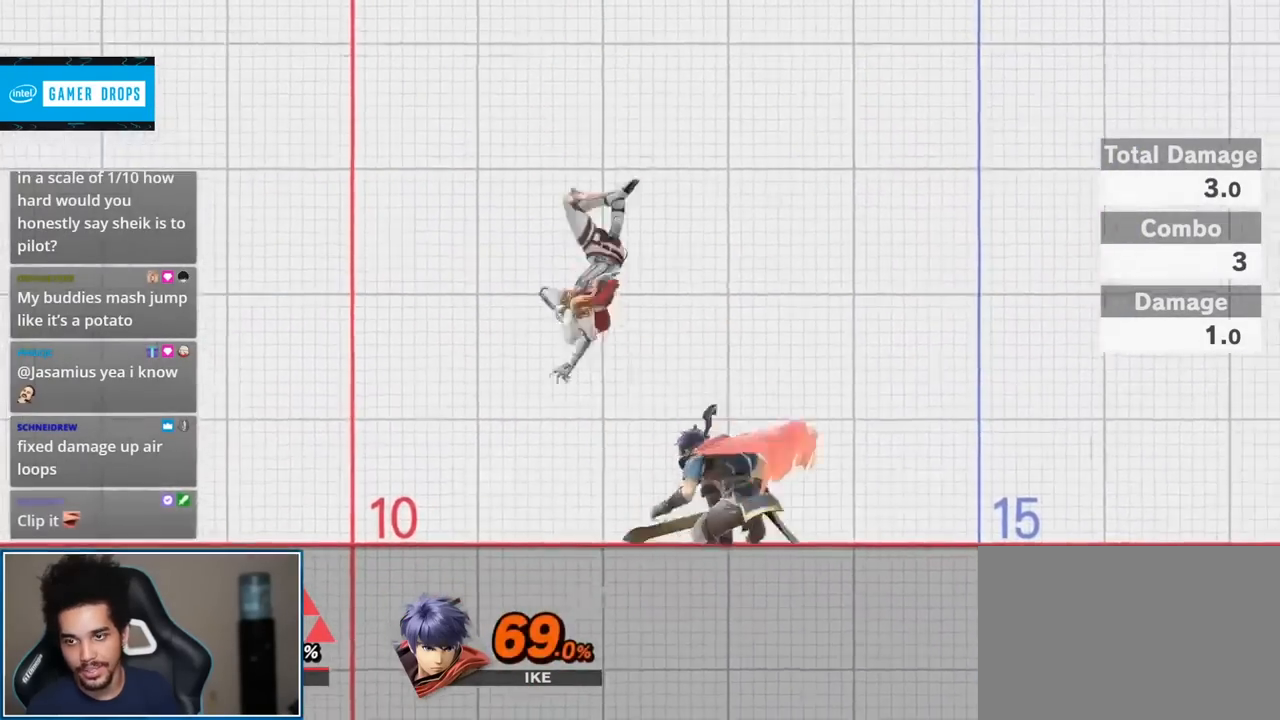
{"buttons": [], "left_stick": "center", "right_stick": "center", "events": [[17, "right_stick", "center"], [83, "left_stick", "down"], [300, "left_stick", "center"]]}
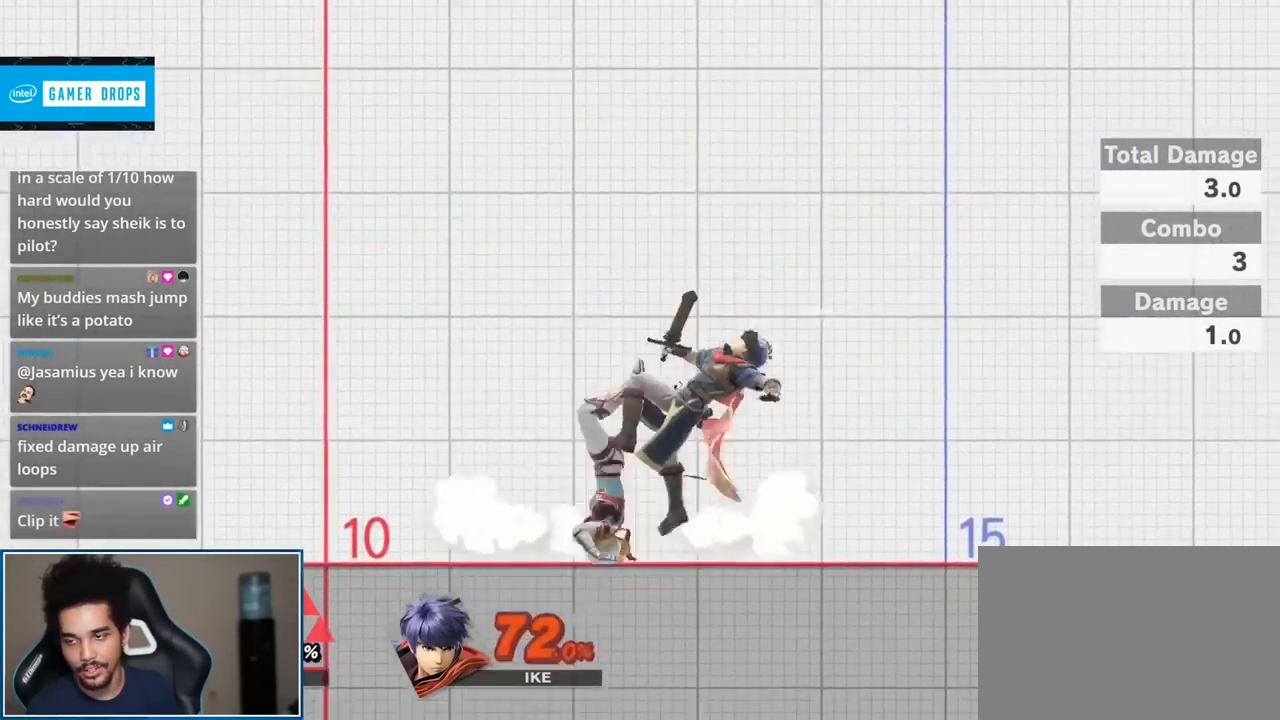
{"buttons": [], "left_stick": "center", "right_stick": "center", "events": [[83, "left_stick", "up-right"], [200, "right_stick", "up"], [300, "left_stick", "center"], [300, "right_stick", "center"], [367, "left_stick", "down"], [483, "left_stick", "center"]]}
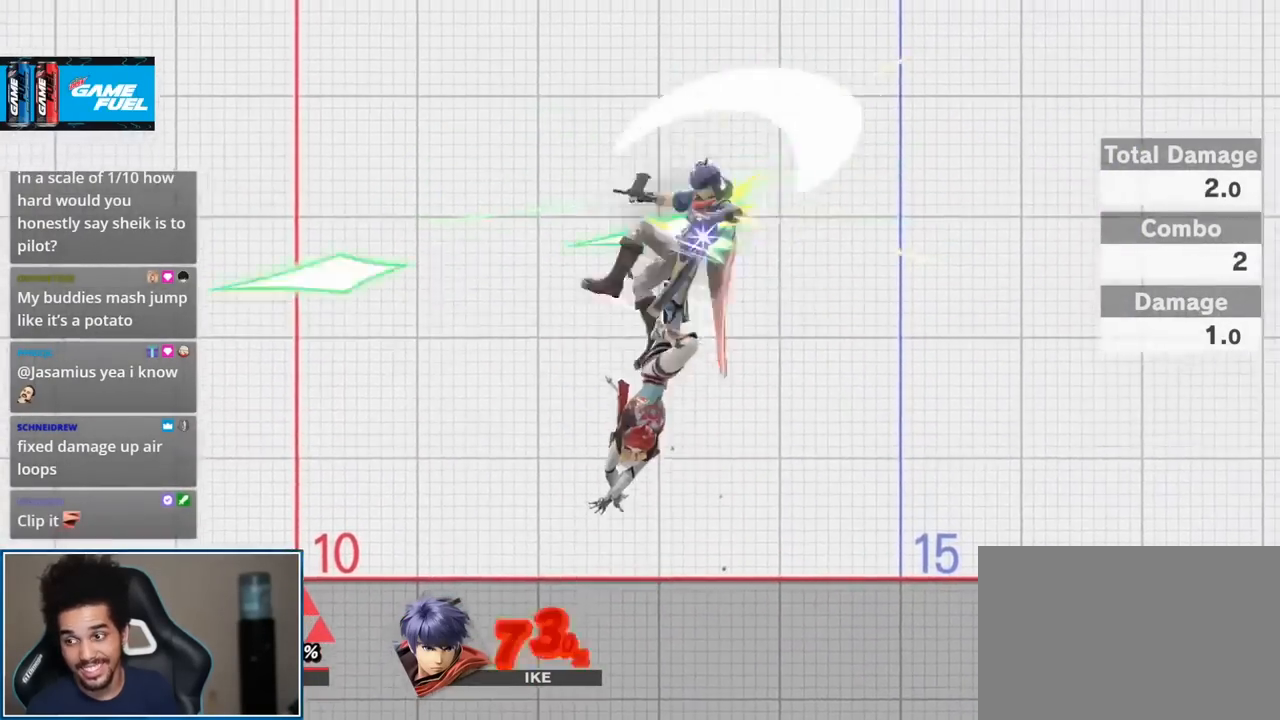
{"buttons": [], "left_stick": "up-right", "right_stick": "up", "events": [[400, "left_stick", "up-right"], [483, "right_stick", "up"]]}
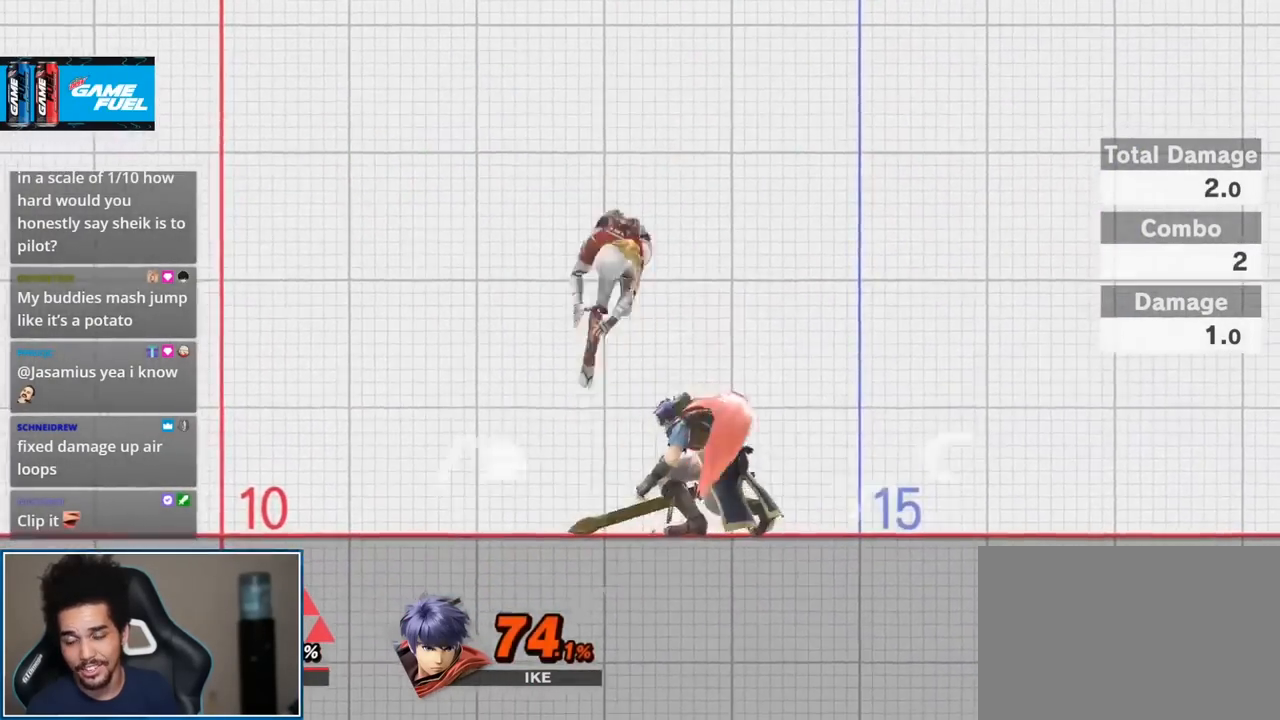
{"buttons": ["Y"], "left_stick": "center", "right_stick": "center"}
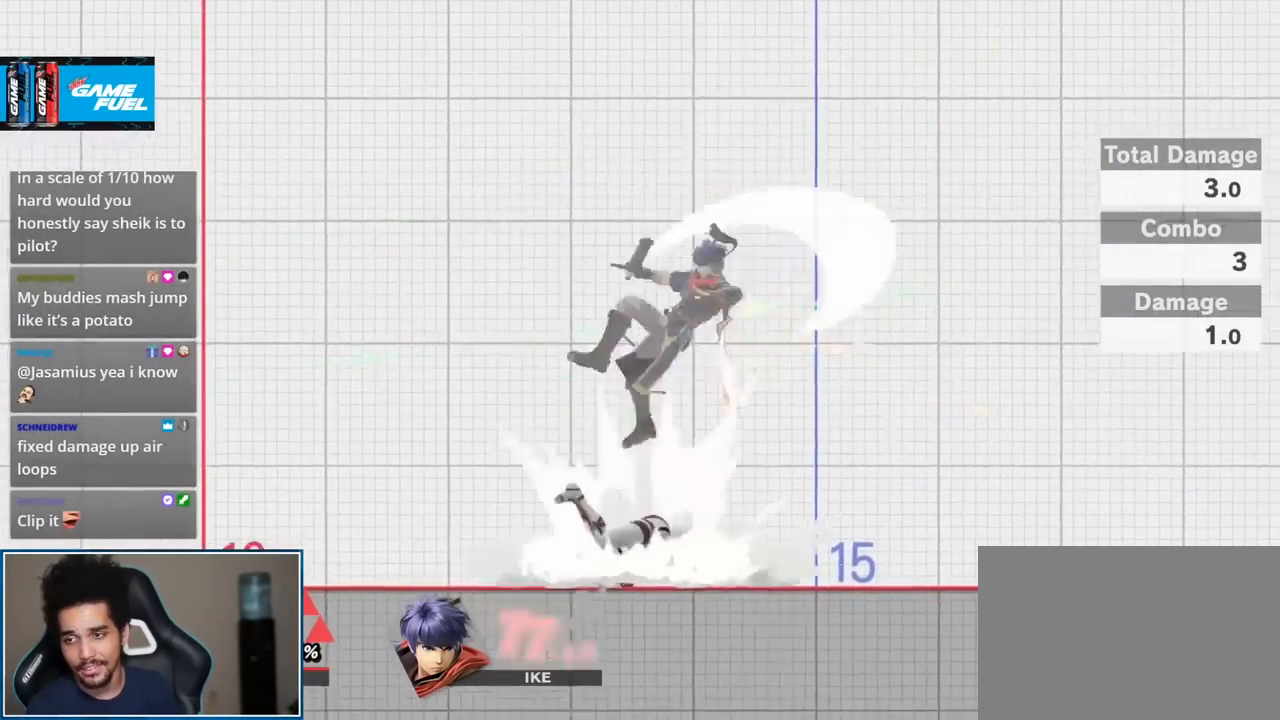
{"buttons": [], "left_stick": "down", "right_stick": "center"}
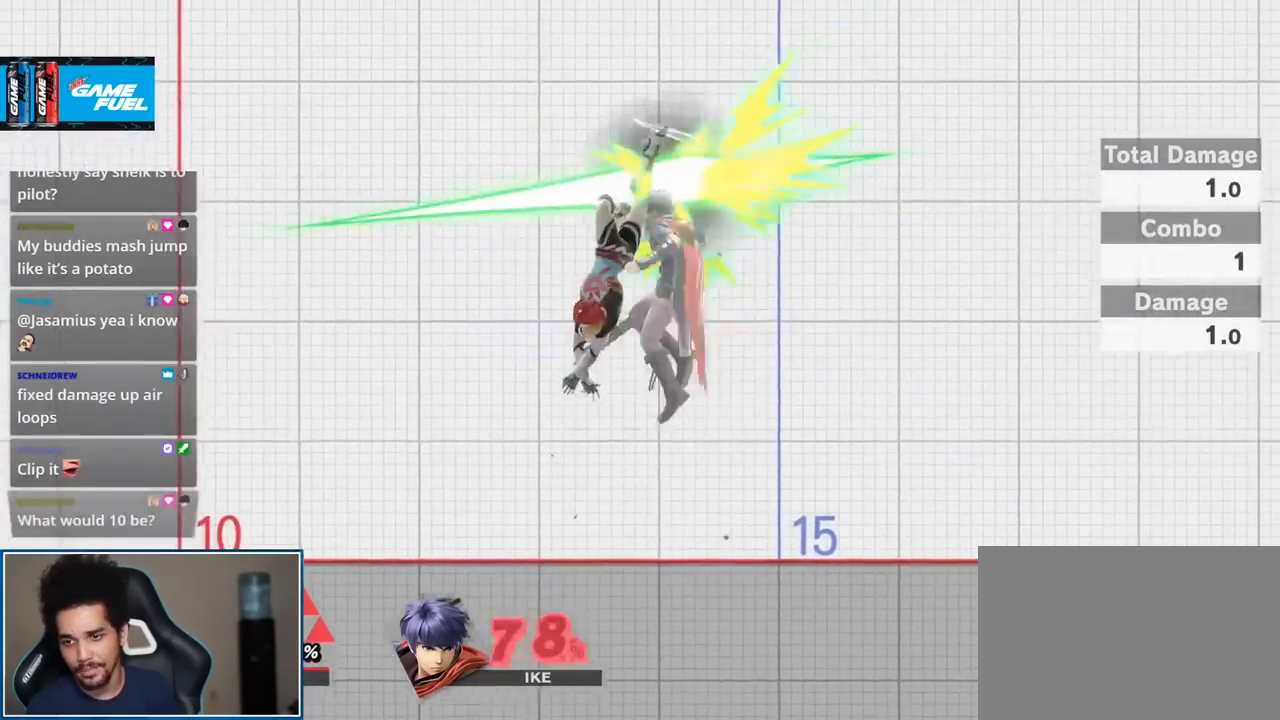
{"buttons": [], "left_stick": "up-right", "right_stick": "center", "events": [[200, "left_stick", "center"], [450, "left_stick", "up-right"]]}
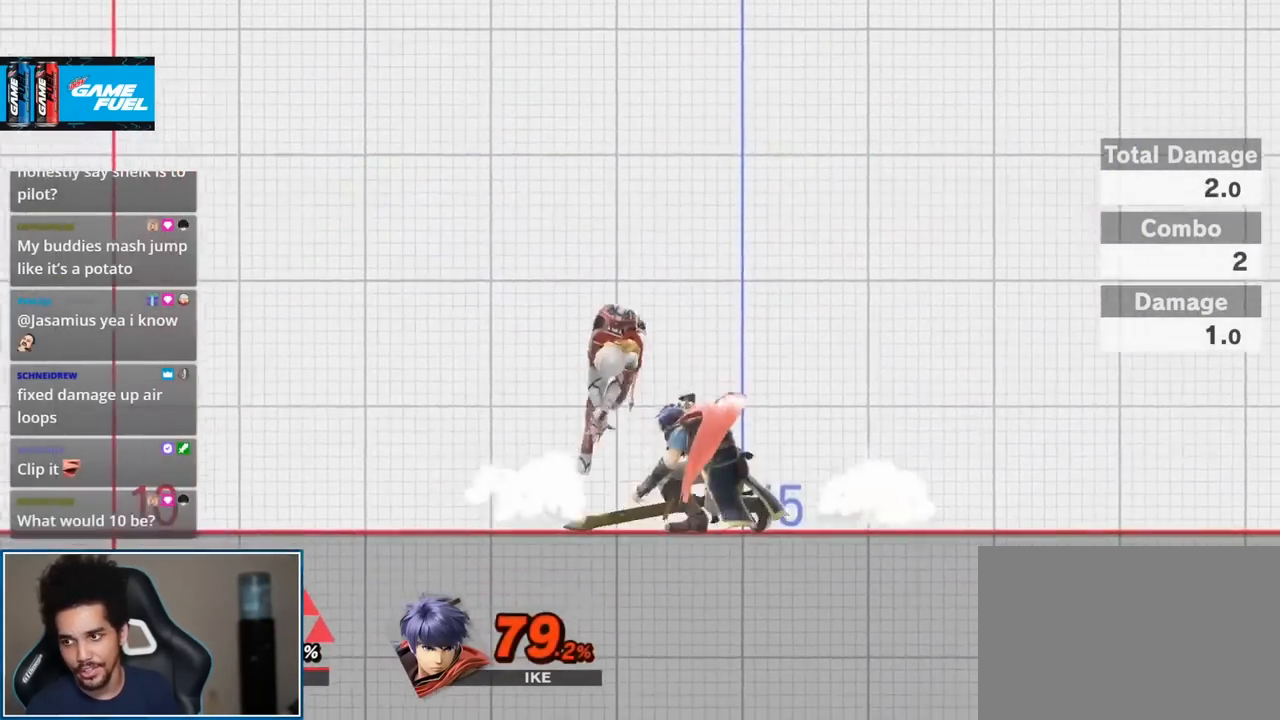
{"buttons": [], "left_stick": "down", "right_stick": "center", "events": [[50, "right_stick", "up"], [200, "right_stick", "center"], [233, "left_stick", "down"]]}
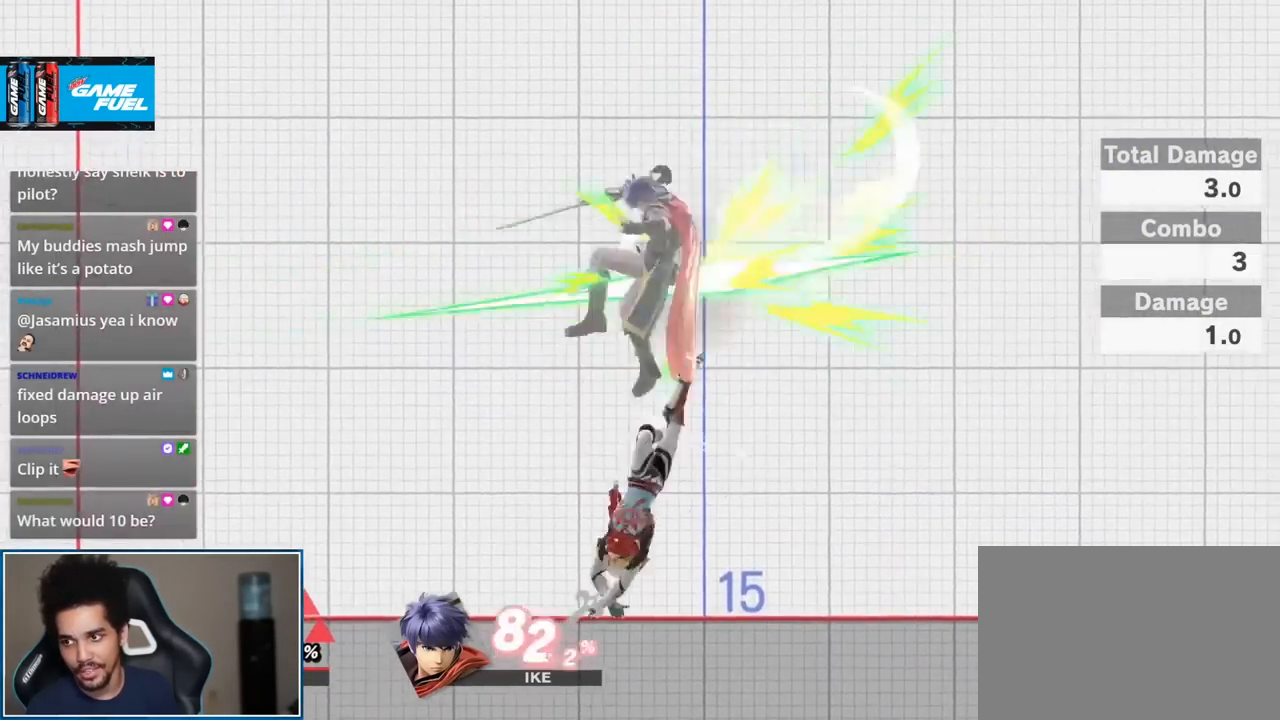
{"buttons": [], "left_stick": "up-right", "right_stick": "up", "events": [[83, "left_stick", "center"], [267, "left_stick", "up-right"], [367, "right_stick", "up"]]}
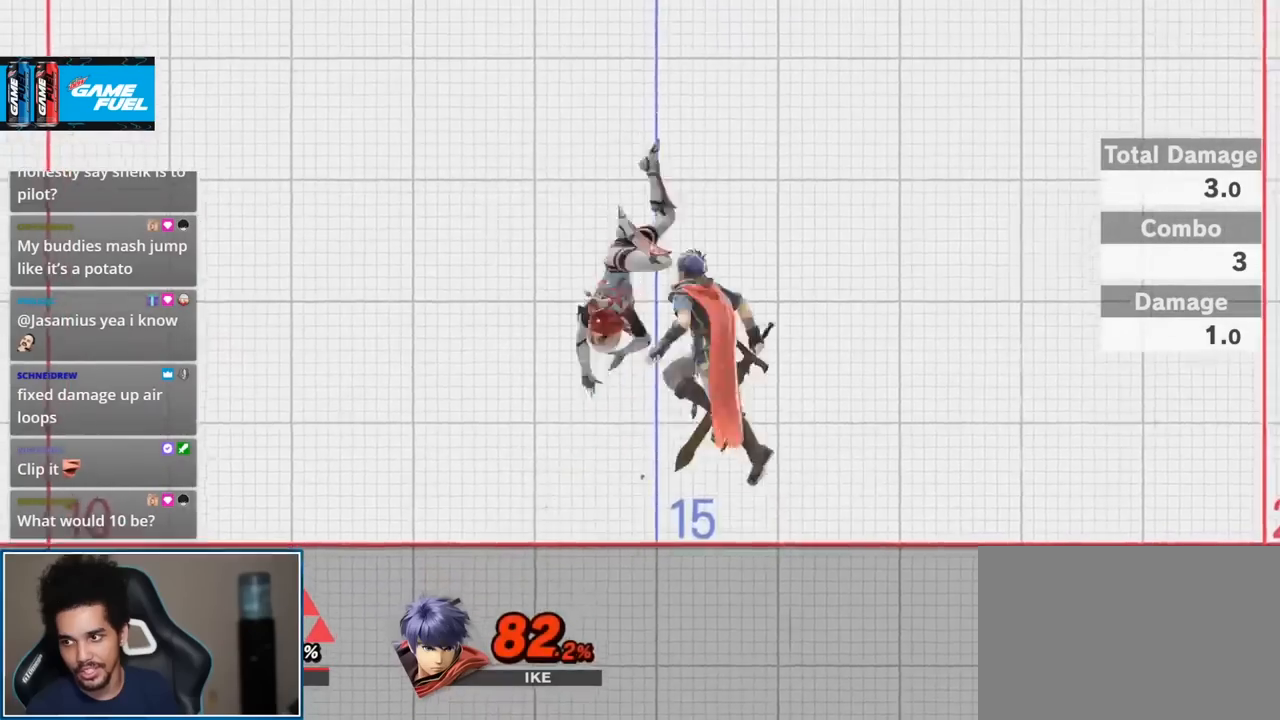
{"buttons": [], "left_stick": "center", "right_stick": "center", "events": [[17, "left_stick", "down"], [17, "right_stick", "center"], [200, "left_stick", "center"]]}
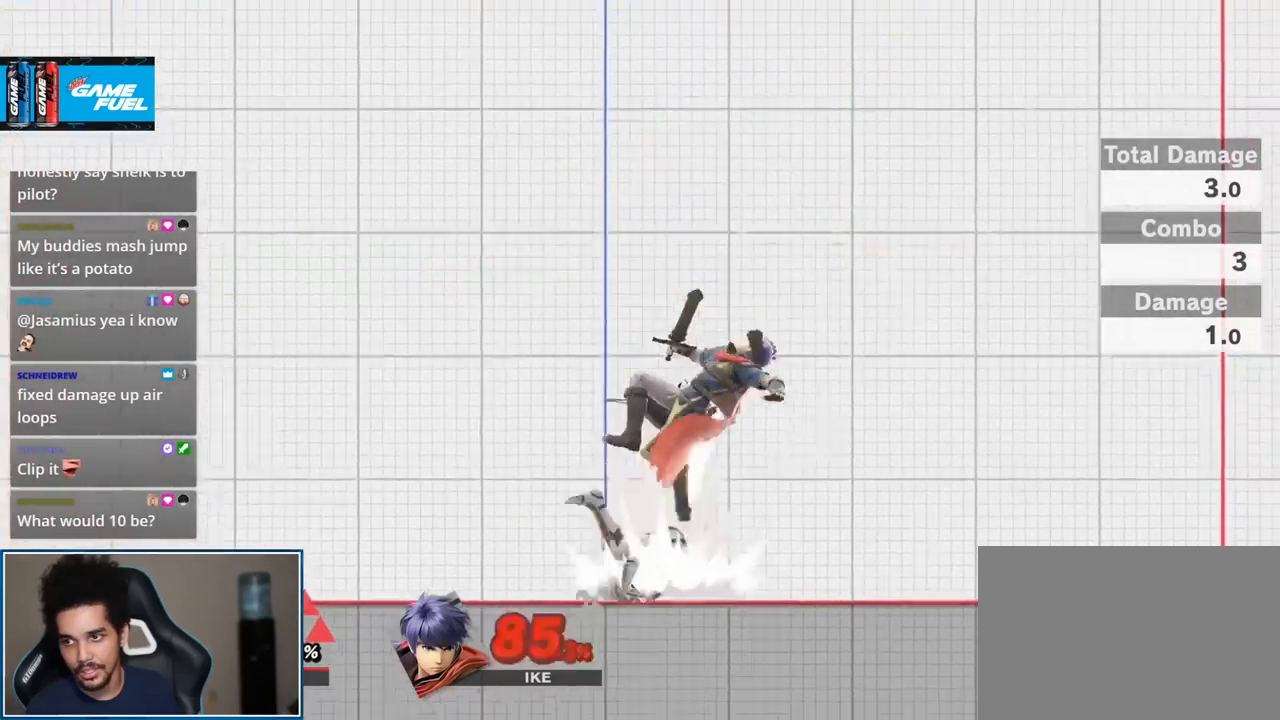
{"buttons": [], "left_stick": "center", "right_stick": "center", "events": []}
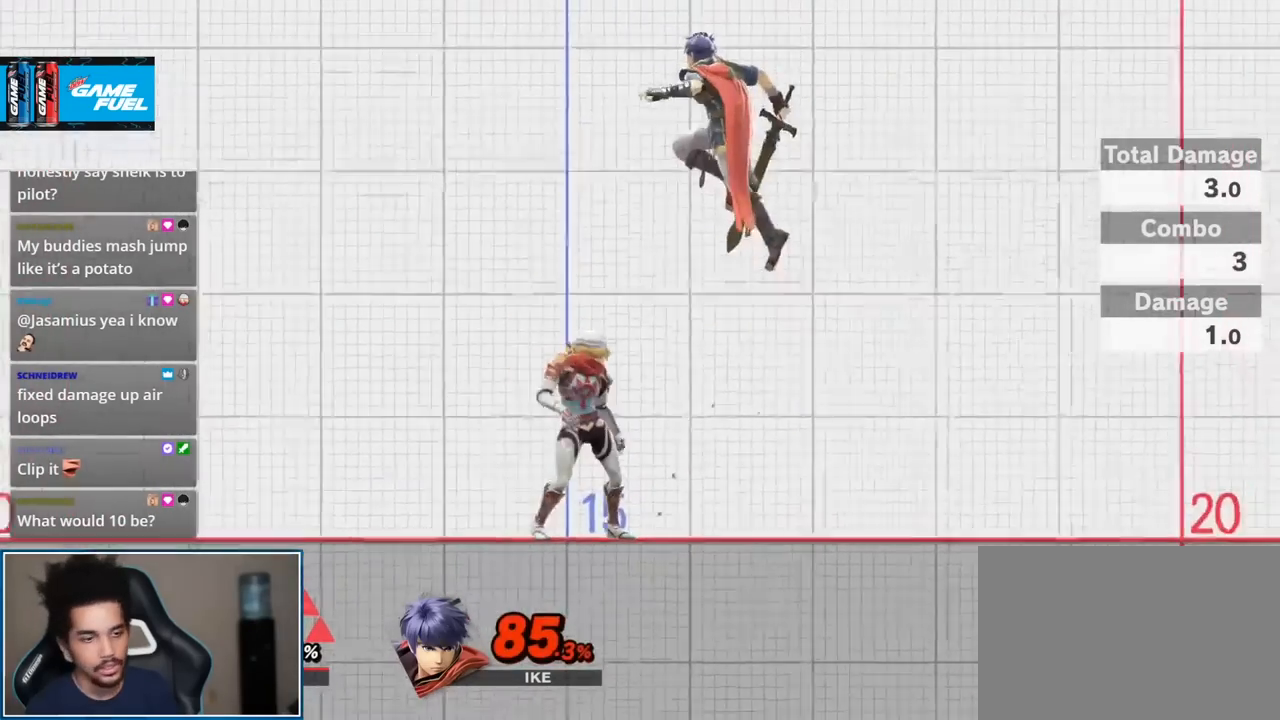
{"buttons": [], "left_stick": "up-right", "right_stick": "center", "events": [[133, "left_stick", "down"], [433, "left_stick", "up-right"]]}
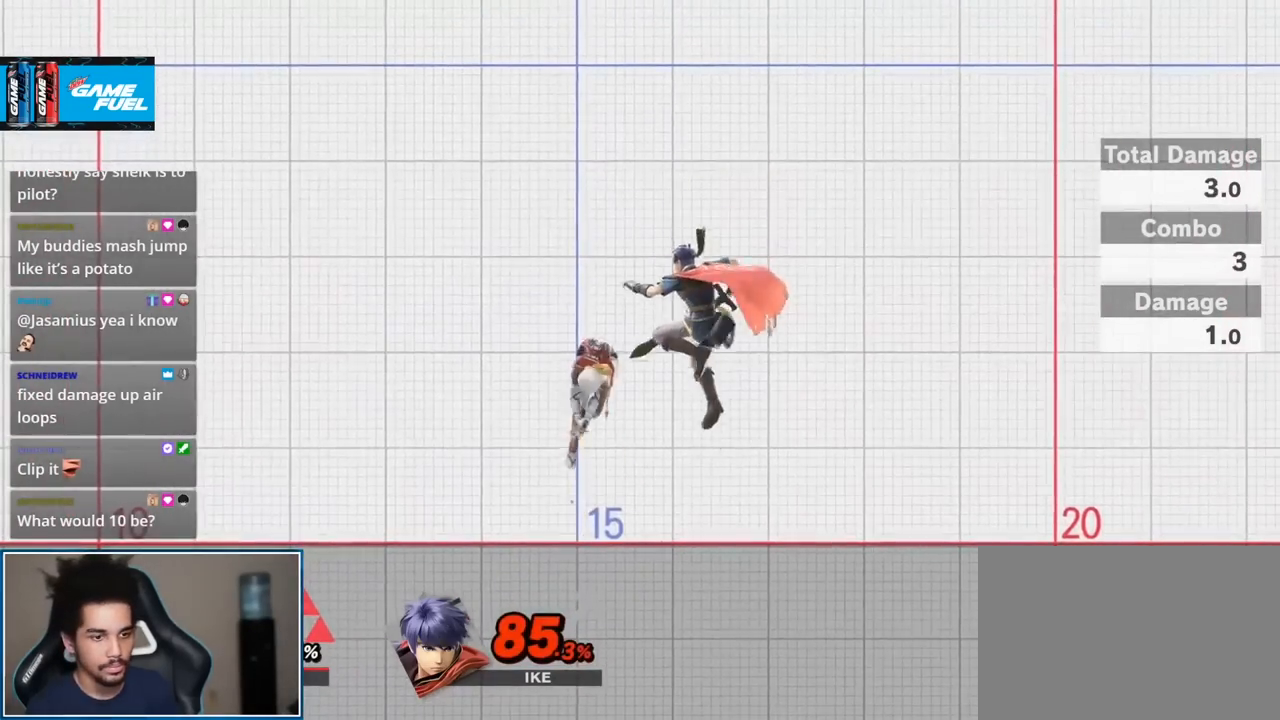
{"buttons": [], "left_stick": "up-right", "right_stick": "center", "events": [[117, "left_stick", "up-left"], [200, "left_stick", "up-right"], [200, "right_stick", "up"], [333, "right_stick", "center"]]}
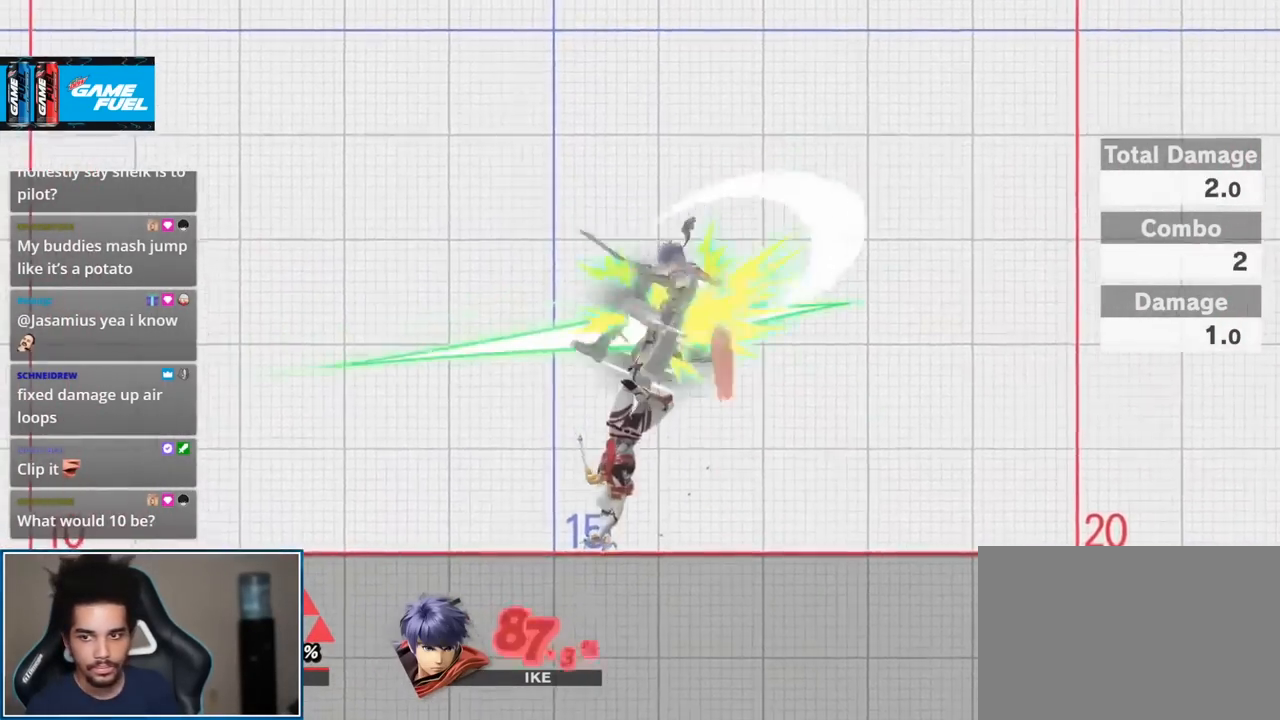
{"buttons": [], "left_stick": "up-right", "right_stick": "up", "events": [[50, "left_stick", "center"], [383, "left_stick", "up-right"], [450, "right_stick", "up"]]}
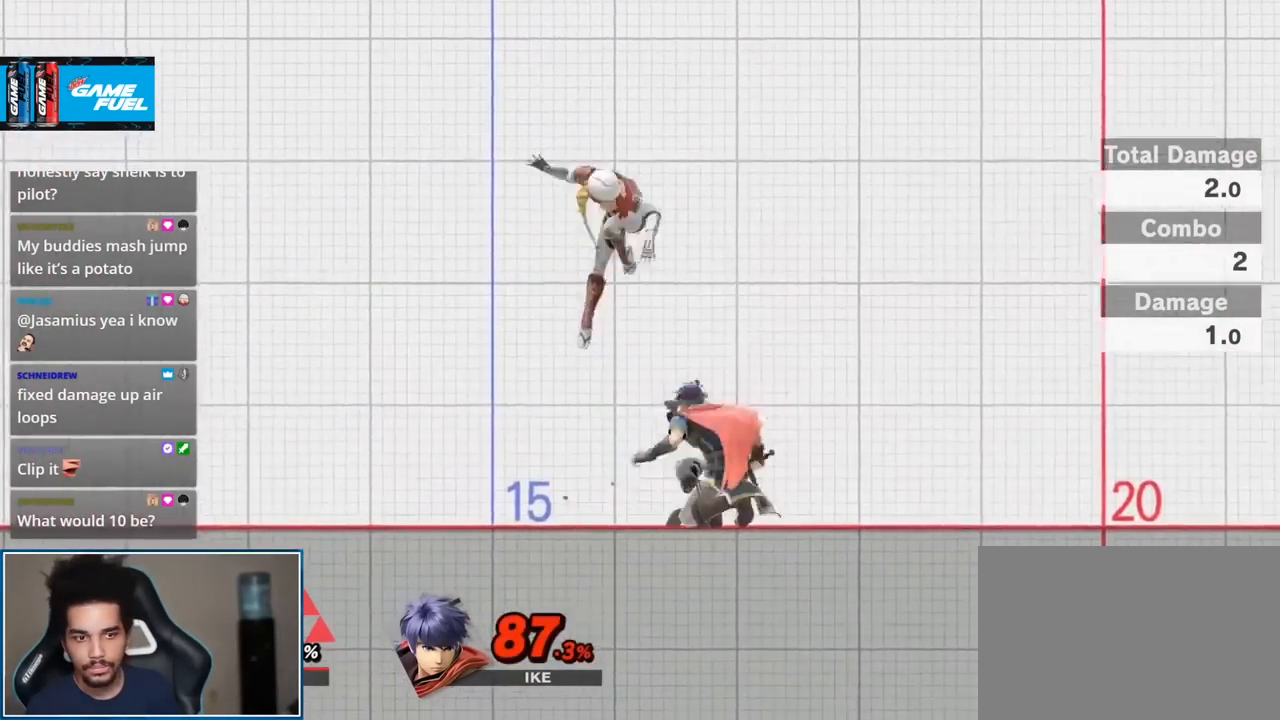
{"buttons": [], "left_stick": "center", "right_stick": "center", "events": [[83, "right_stick", "center"], [200, "left_stick", "down"], [450, "left_stick", "center"]]}
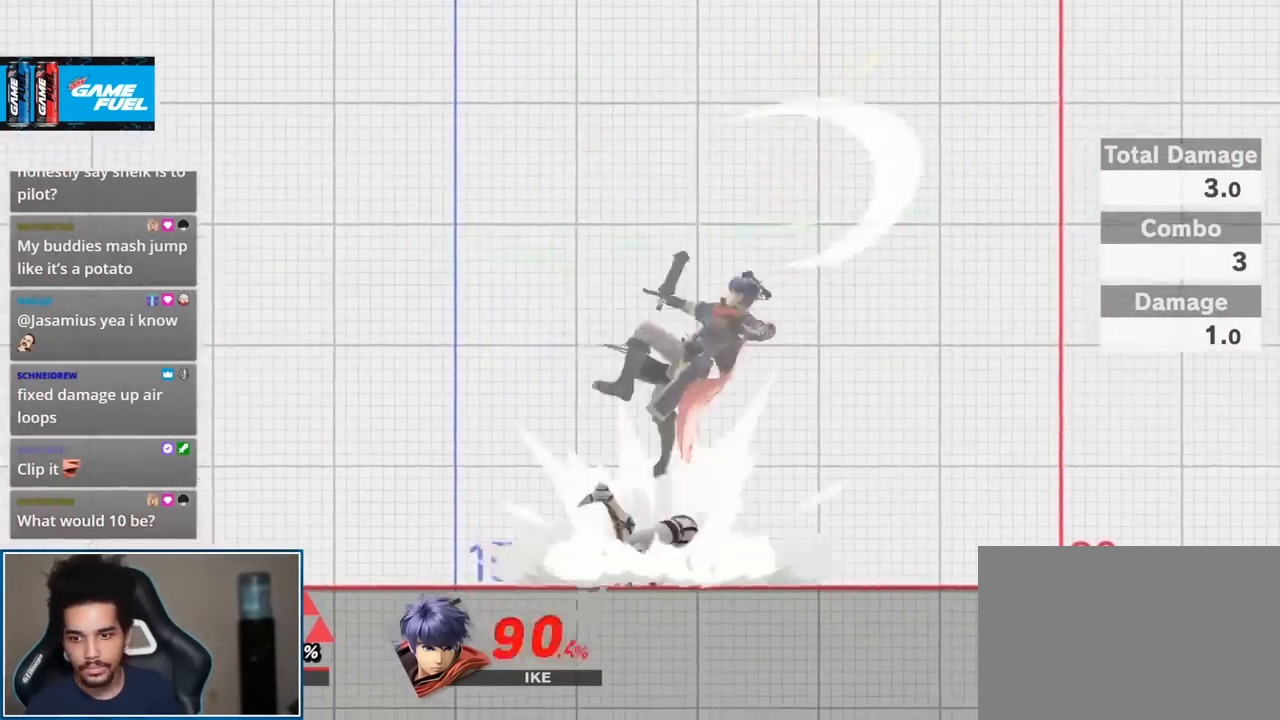
{"buttons": ["START"], "left_stick": "center", "right_stick": "center", "events": [[83, "A", "down"], [83, "L1", "down"], [83, "R1", "down"], [200, "A", "up"], [267, "R1", "up"], [300, "L1", "up"], [433, "START", "down"]]}
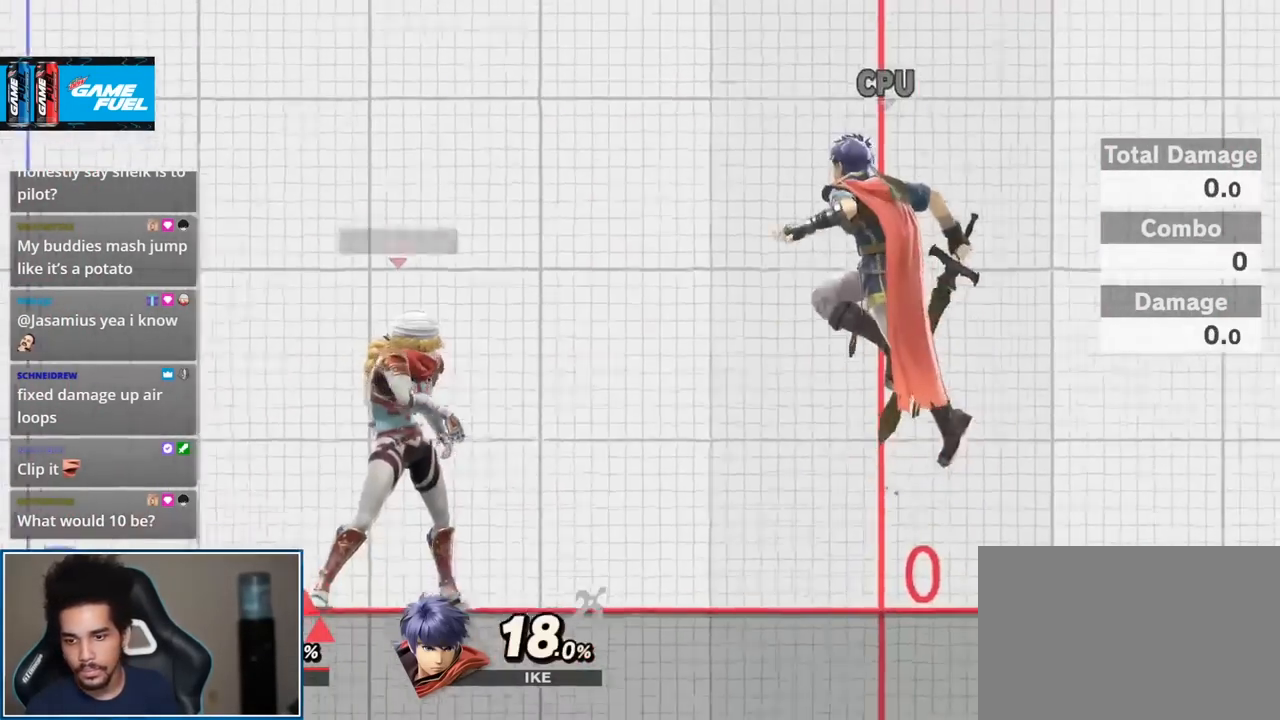
{"buttons": [], "left_stick": "down", "right_stick": "center", "events": [[17, "START", "up"], [483, "left_stick", "down"]]}
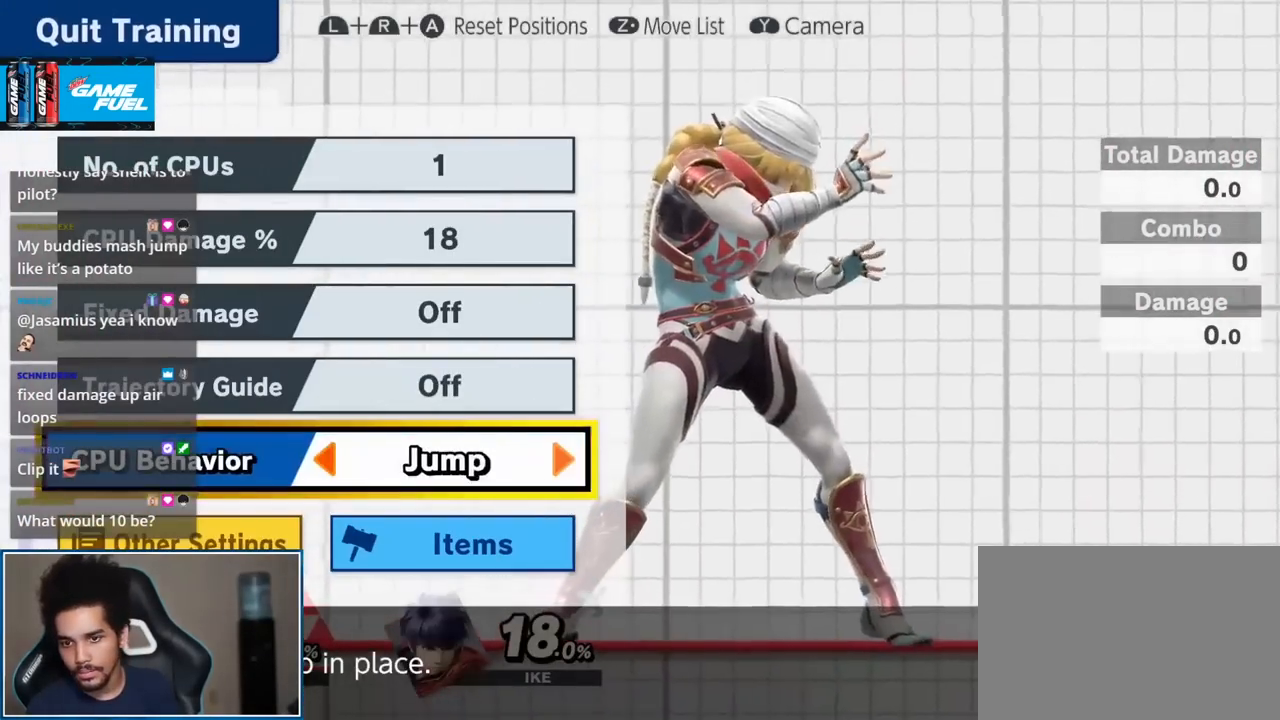
{"buttons": [], "left_stick": "up", "right_stick": "center", "events": [[117, "left_stick", "center"], [167, "left_stick", "up"]]}
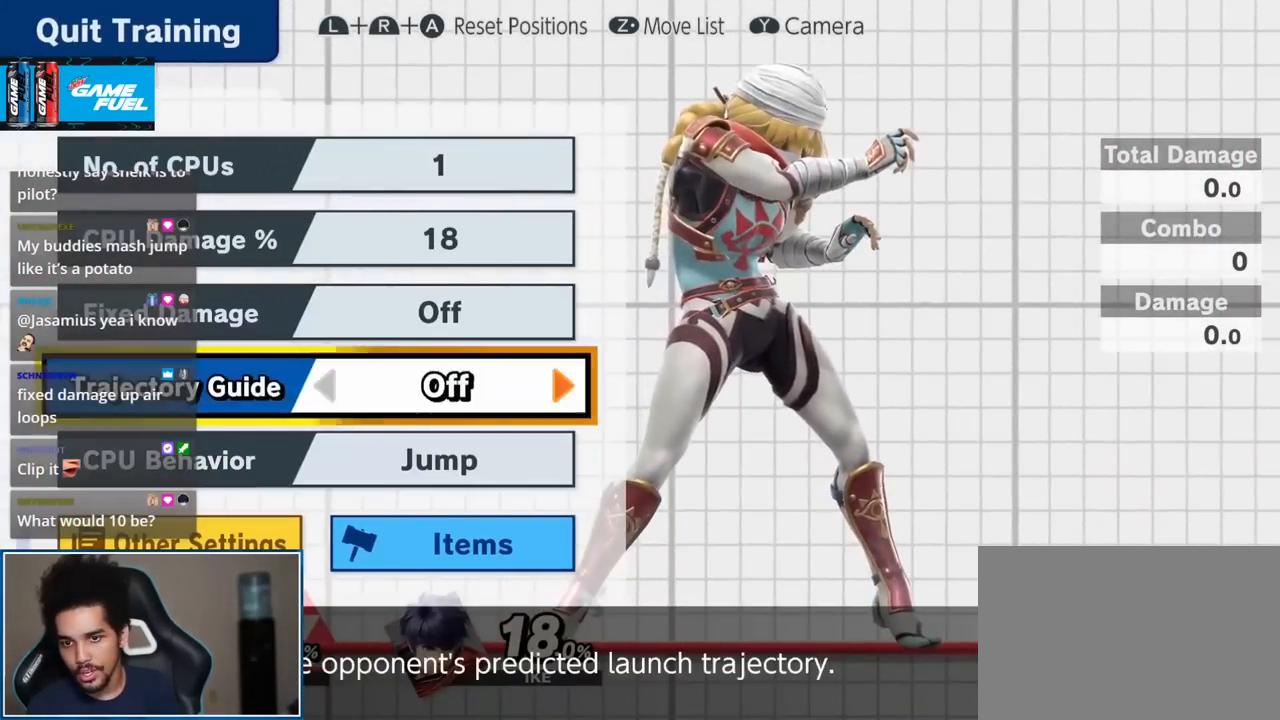
{"buttons": [], "left_stick": "center", "right_stick": "center", "events": [[117, "left_stick", "center"], [267, "START", "down"], [400, "START", "up"]]}
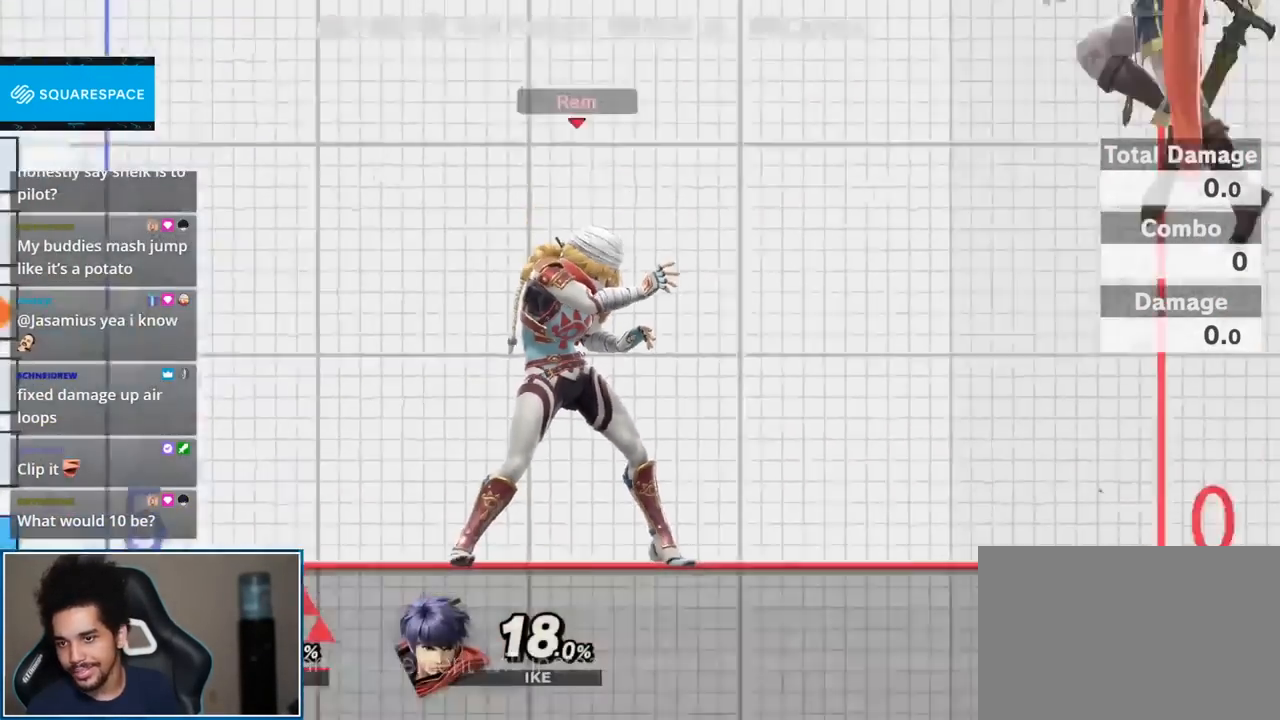
{"buttons": [], "left_stick": "up-left", "right_stick": "center", "events": [[83, "left_stick", "right"], [267, "left_stick", "center"], [400, "left_stick", "left"], [400, "right_stick", "up"], [450, "right_stick", "center"], [483, "left_stick", "up-left"]]}
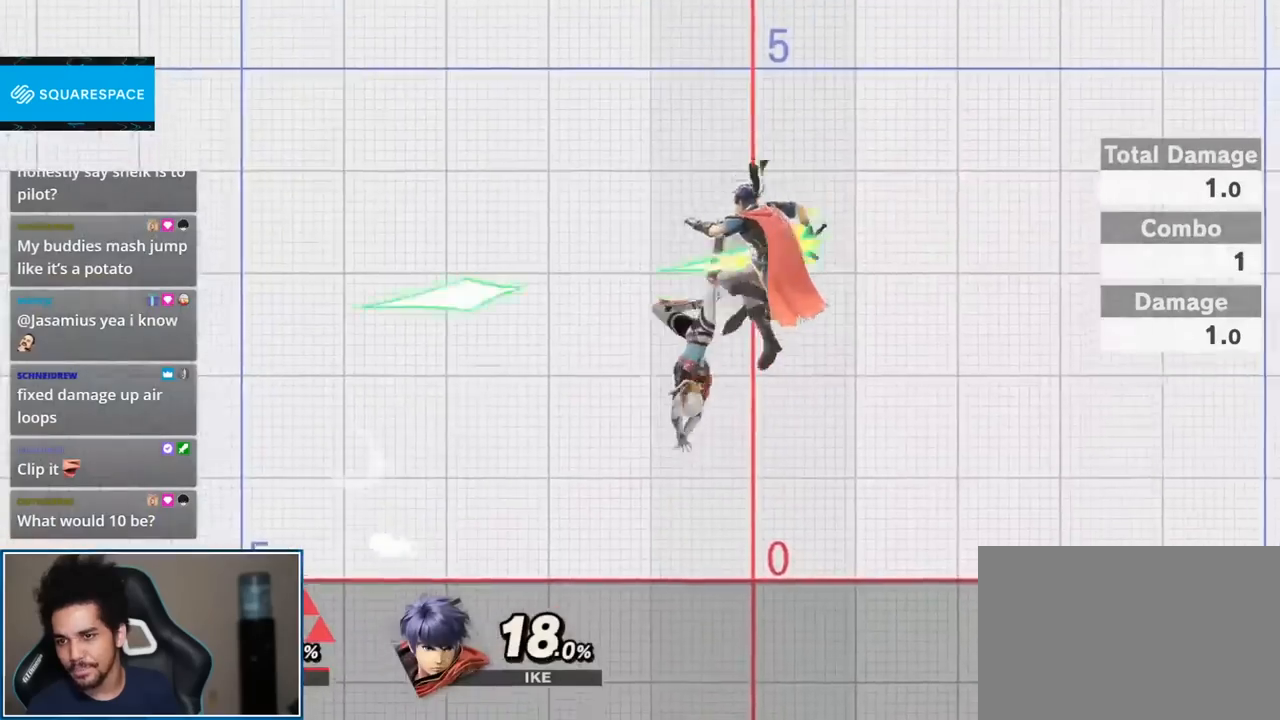
{"buttons": ["Y"], "left_stick": "center", "right_stick": "center"}
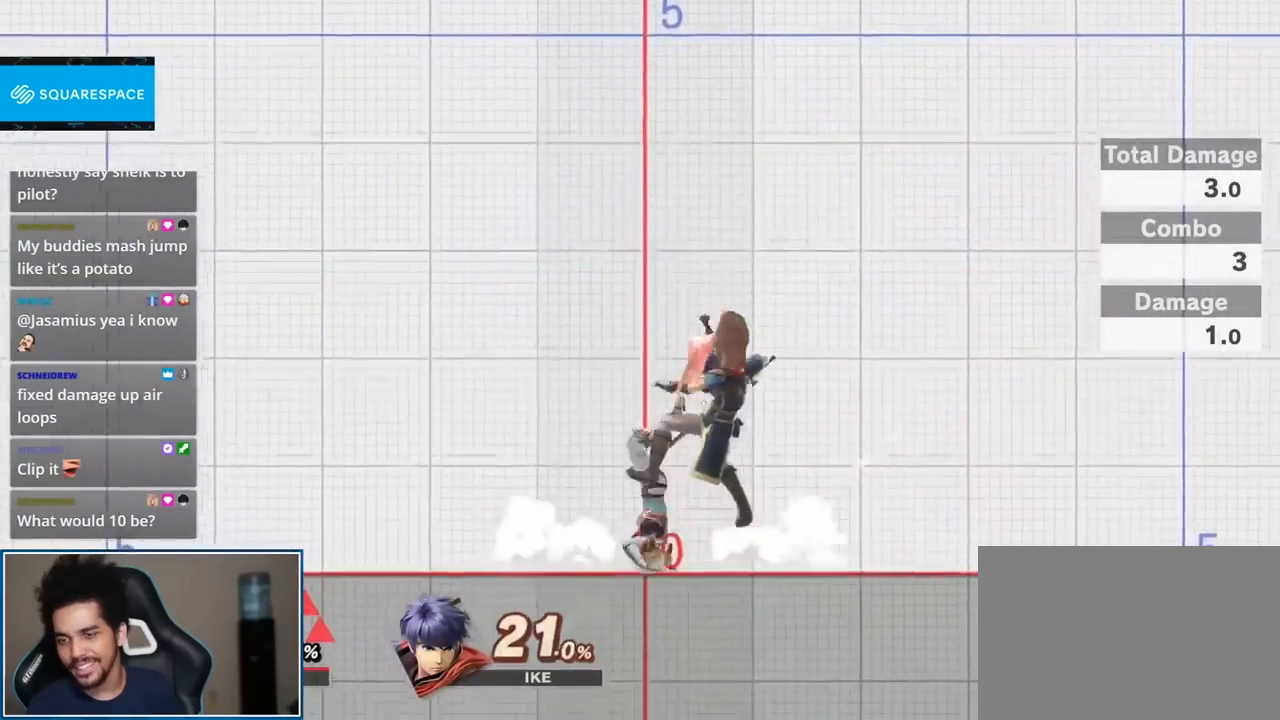
{"buttons": [], "left_stick": "down", "right_stick": "center"}
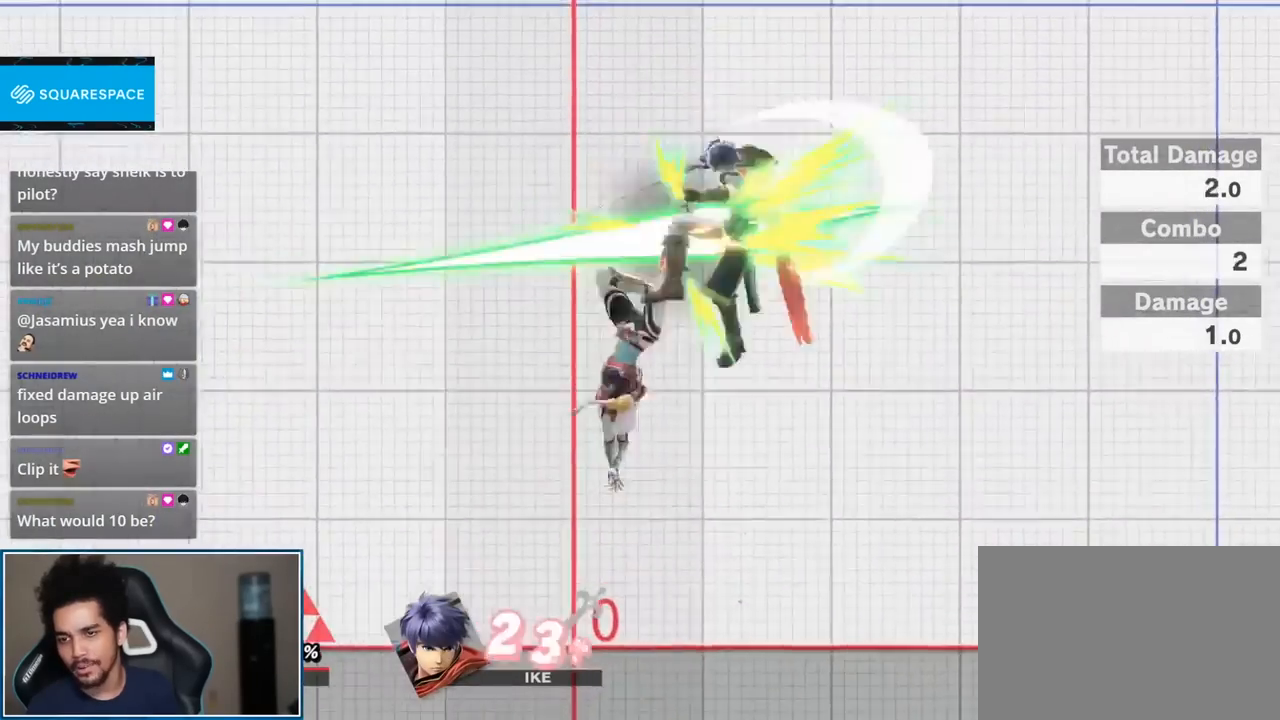
{"buttons": [], "left_stick": "up-right", "right_stick": "center", "events": [[117, "left_stick", "center"], [417, "left_stick", "up-right"]]}